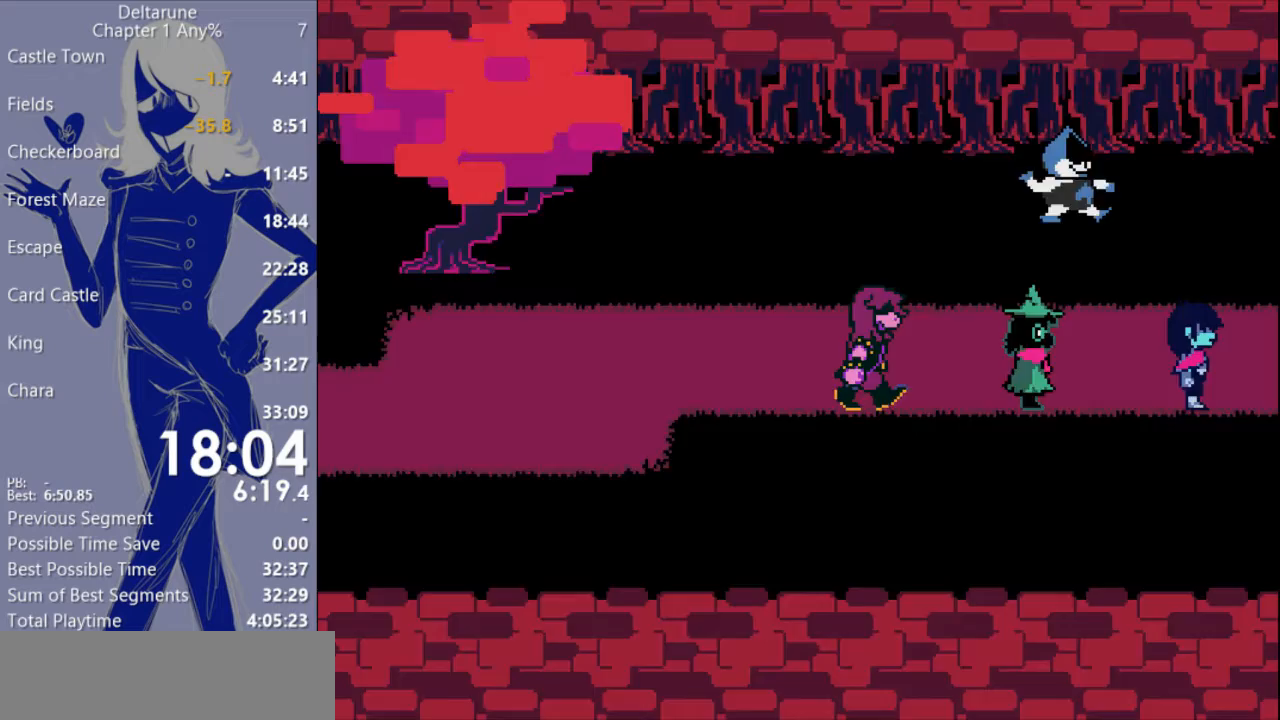
Gameplay with keyboard; each line is a JSON object with the keys held at the frame after it. "events" lists presses ("down") and releases ("up") of "c", "ctrl", "down", "escape", "left", "return", "right", "shift", "up", "x" and "z" between this image and that frame as [ms after this image, input, new state], when the widget could be followed in between. No other keys are recorded. Mouse input is not recorded.
{"keys": ["c", "right", "x"], "events": []}
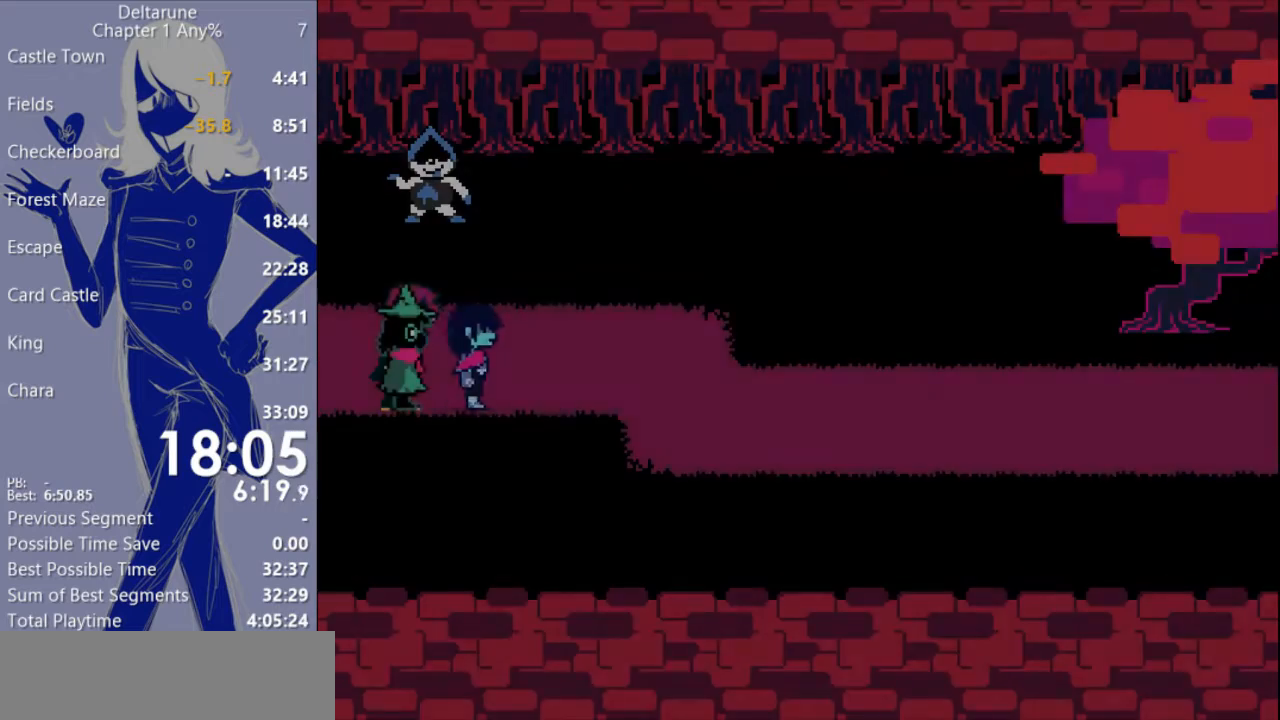
{"keys": ["c", "right", "x"], "events": []}
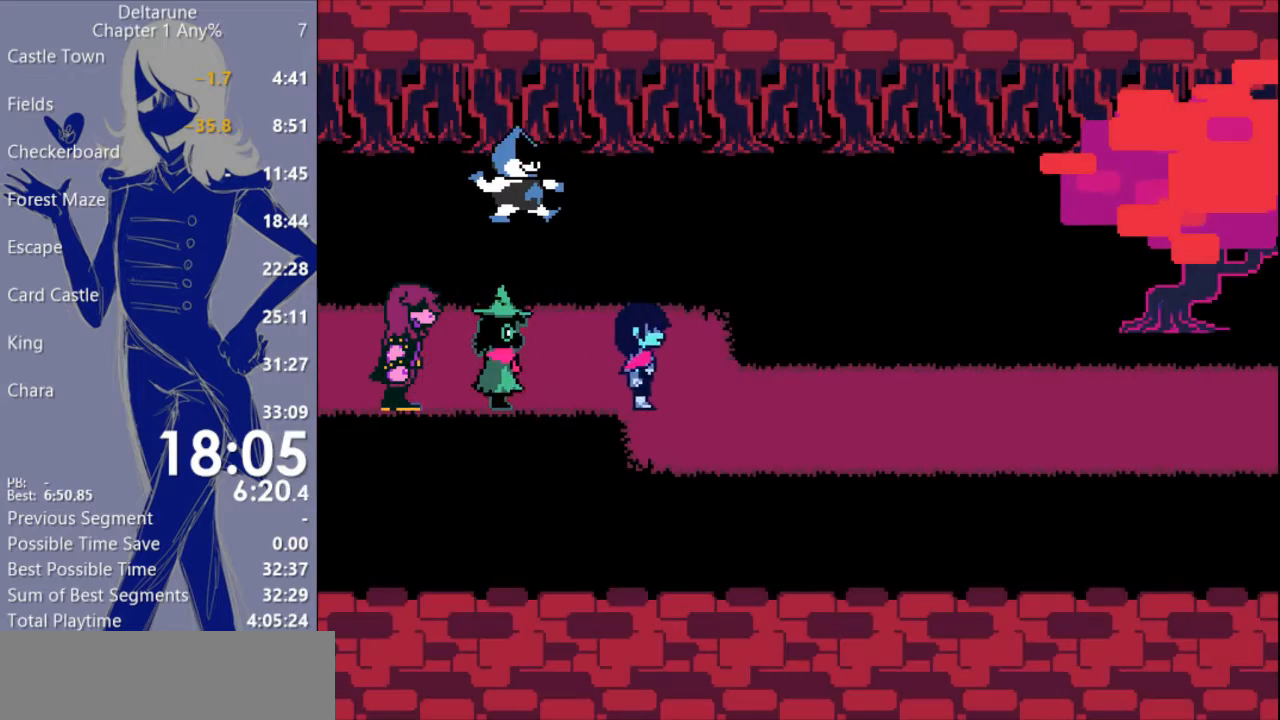
{"keys": ["c", "right", "x"], "events": []}
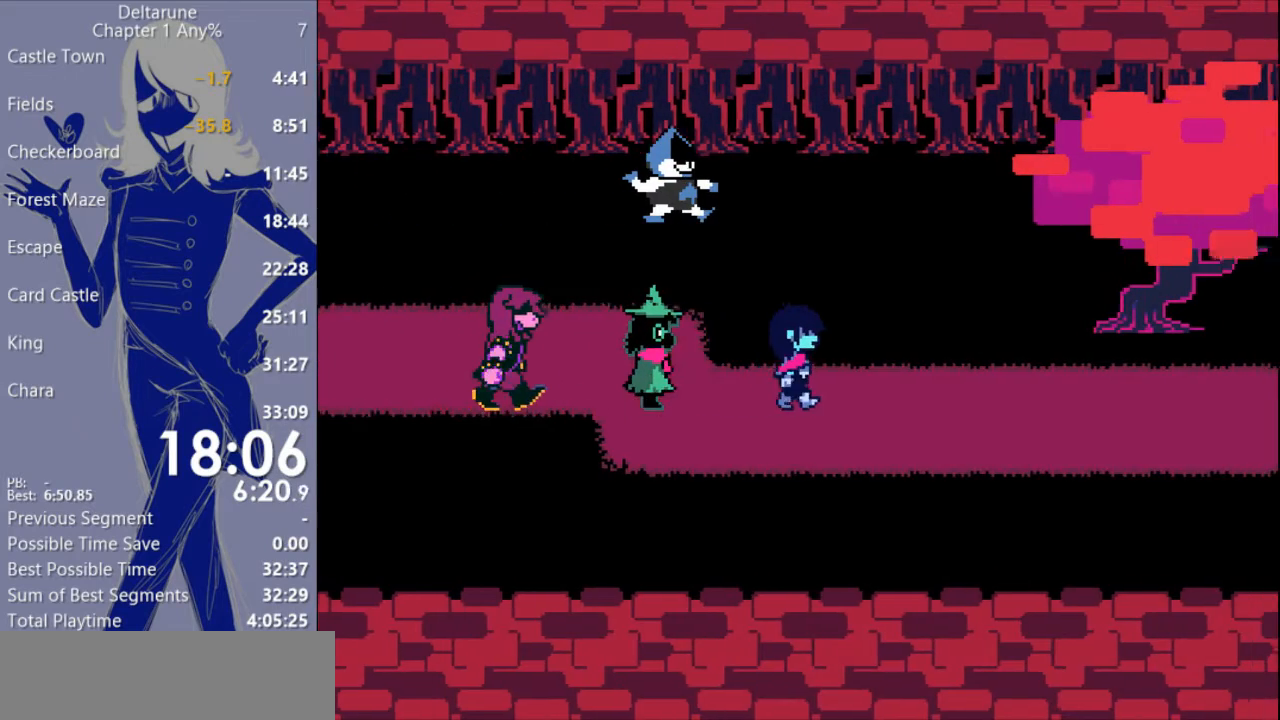
{"keys": ["c", "right", "x"], "events": []}
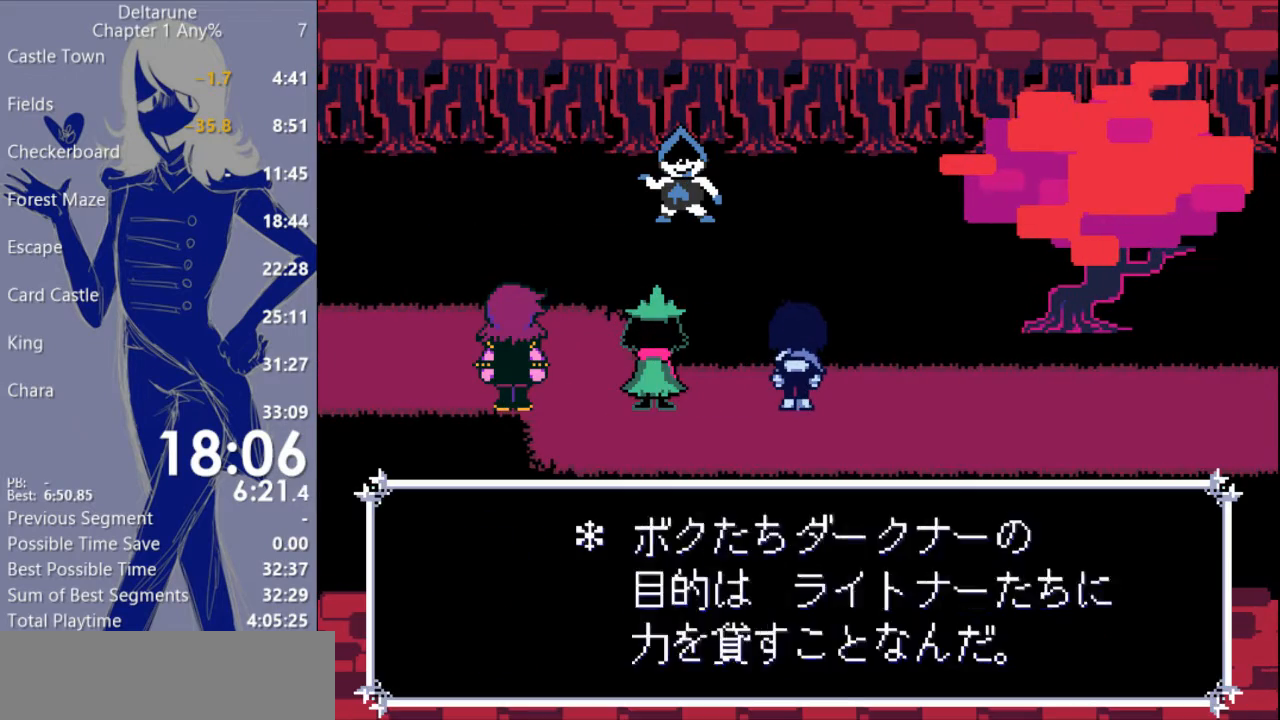
{"keys": ["c", "right", "x"], "events": []}
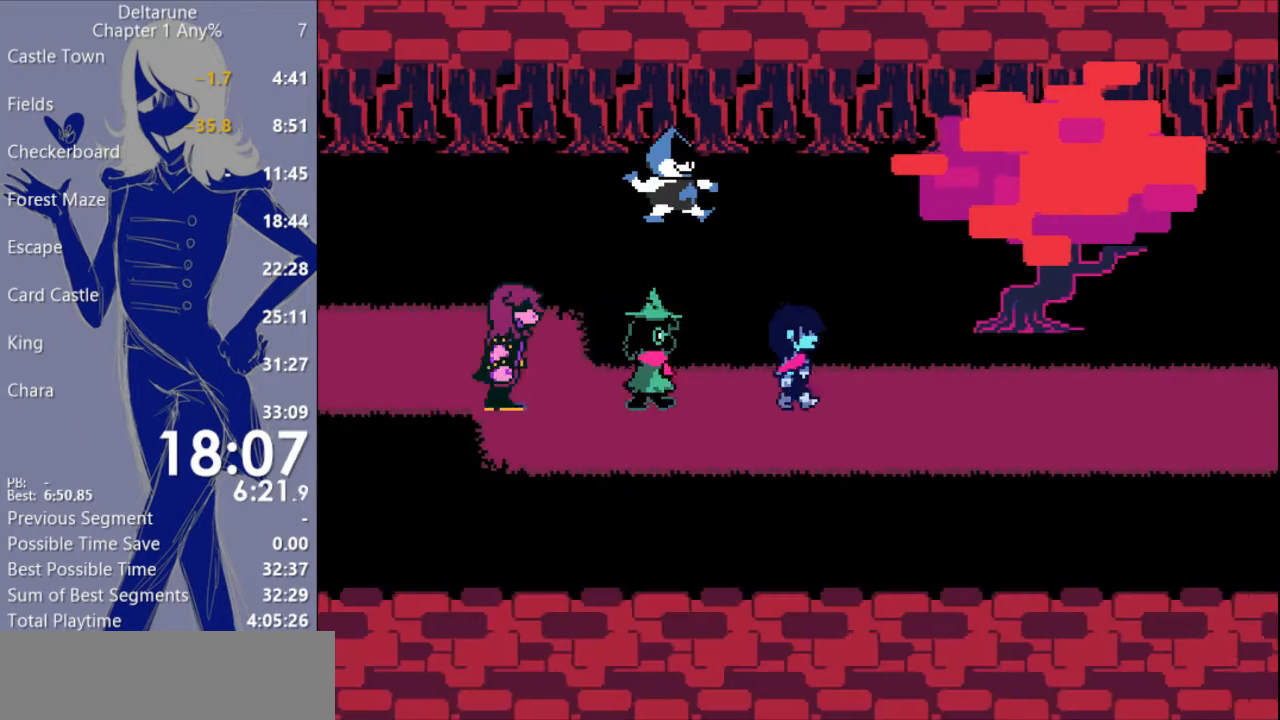
{"keys": ["c", "right", "x"], "events": []}
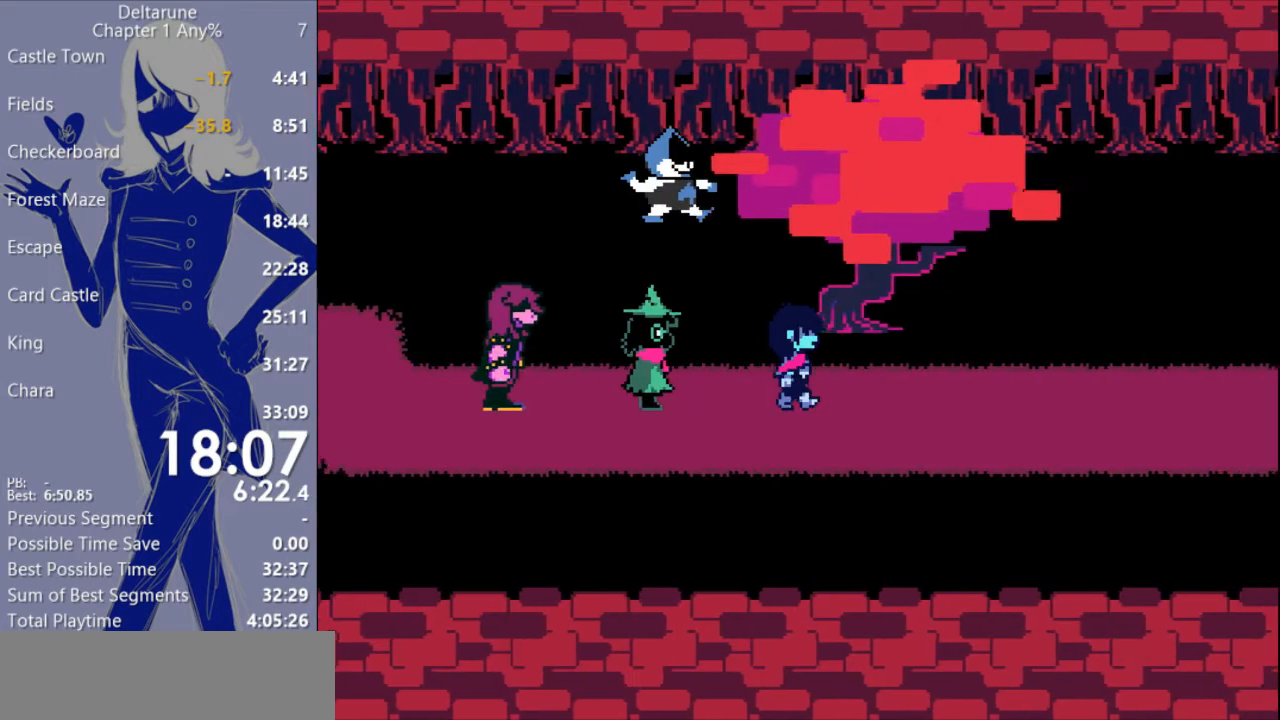
{"keys": ["c", "right", "x"], "events": []}
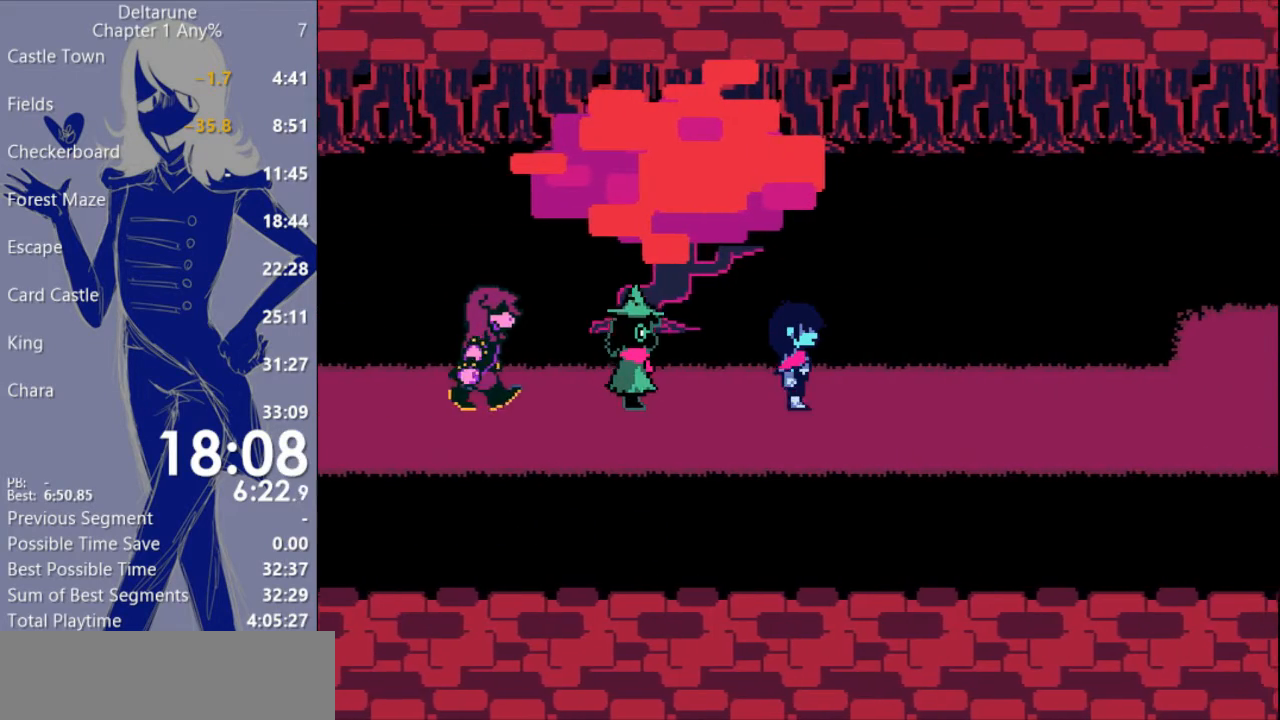
{"keys": ["c", "right", "x"], "events": []}
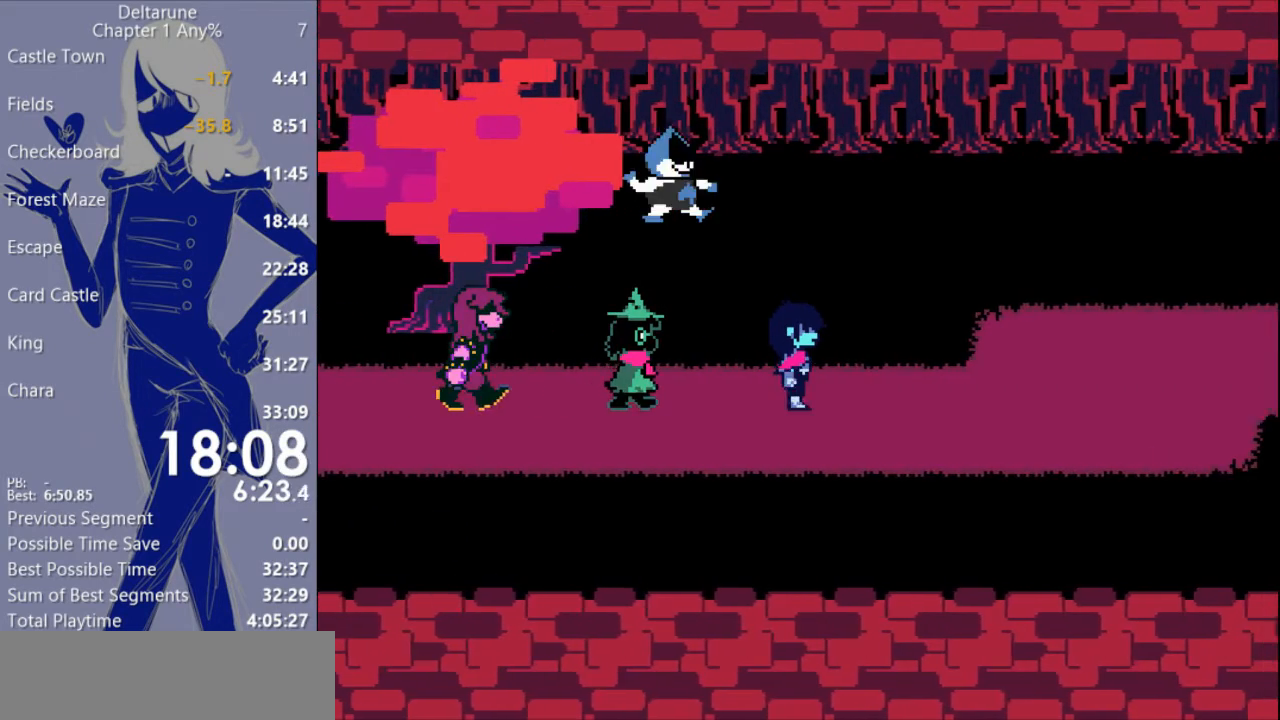
{"keys": ["c", "right", "x"], "events": []}
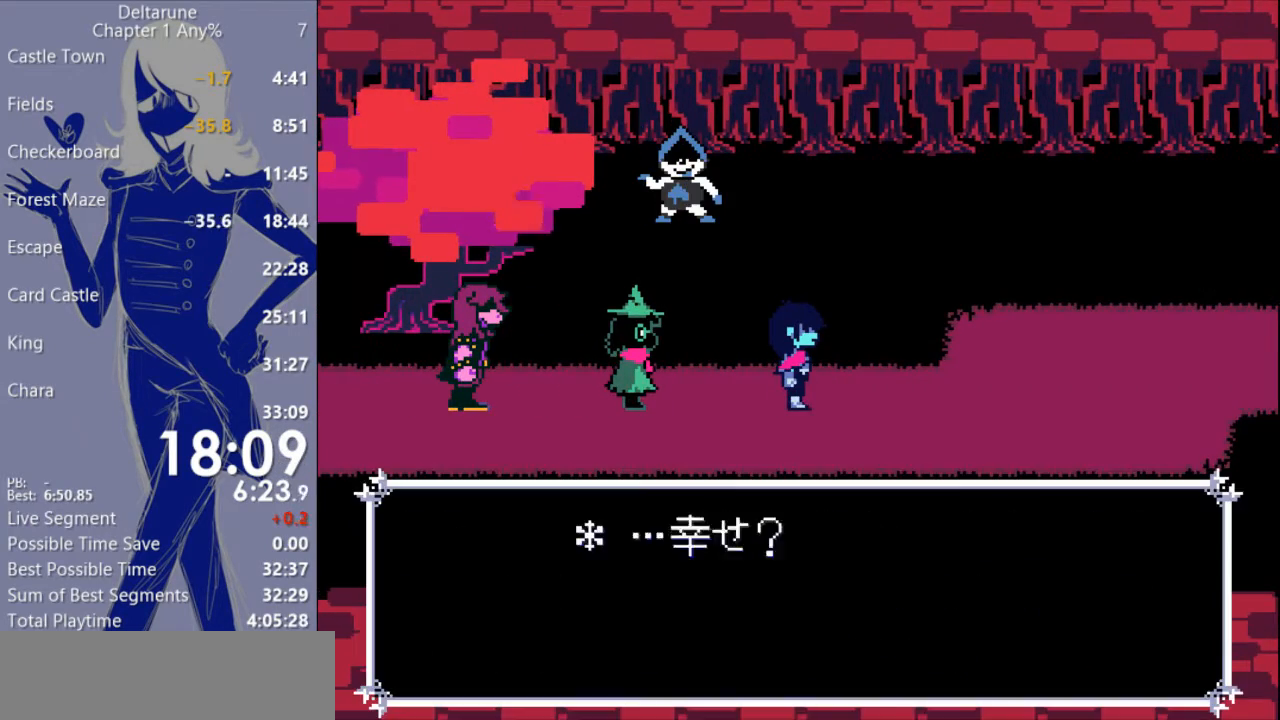
{"keys": ["c", "right", "x"], "events": []}
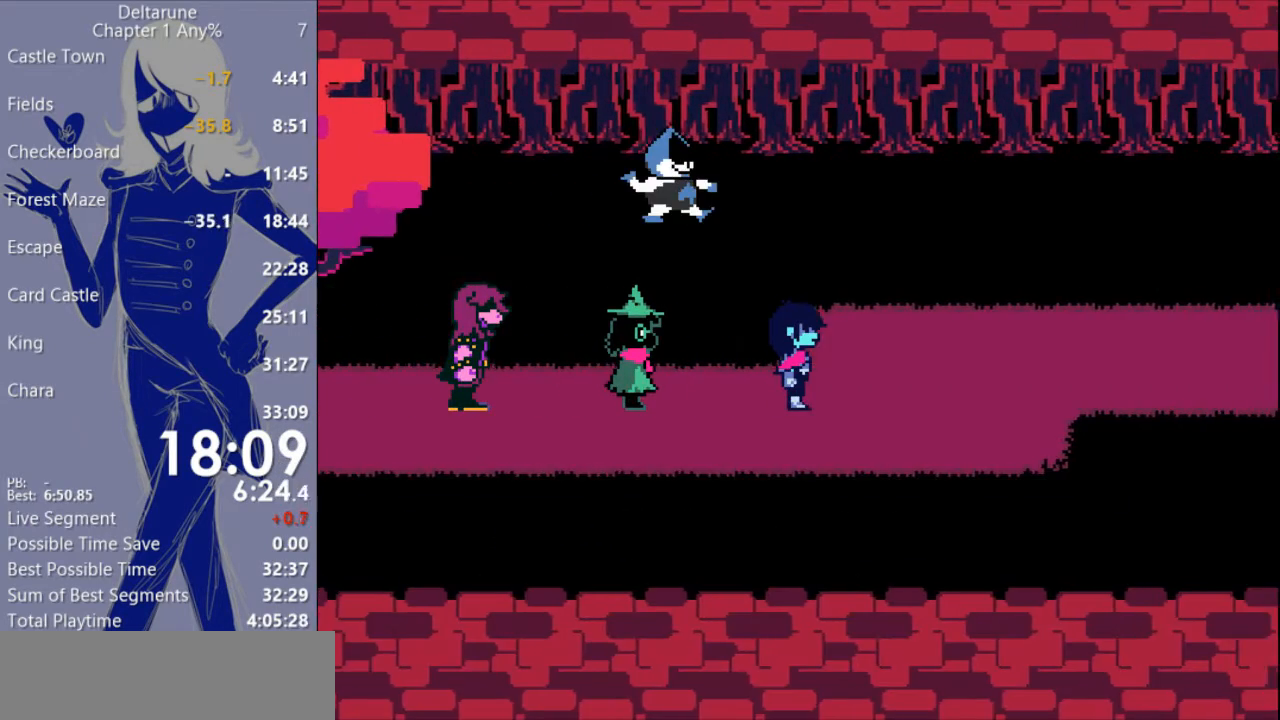
{"keys": ["c", "right", "x"], "events": []}
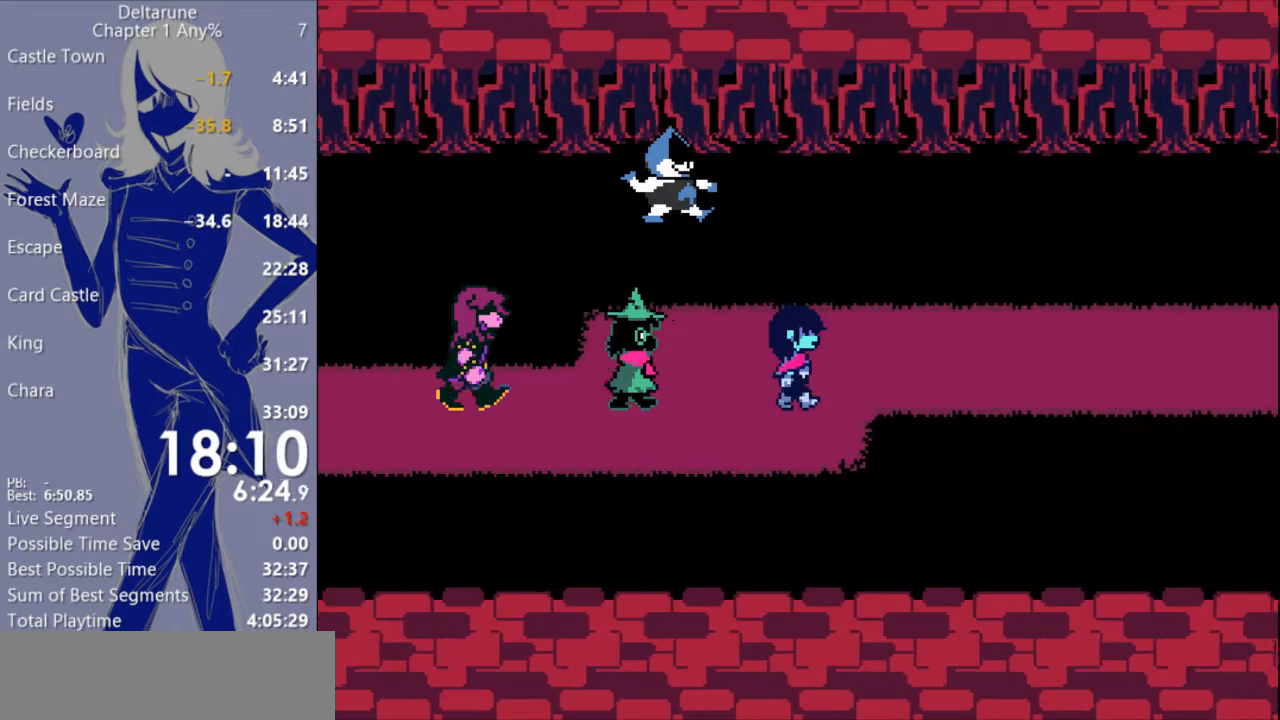
{"keys": ["c", "right", "x"], "events": []}
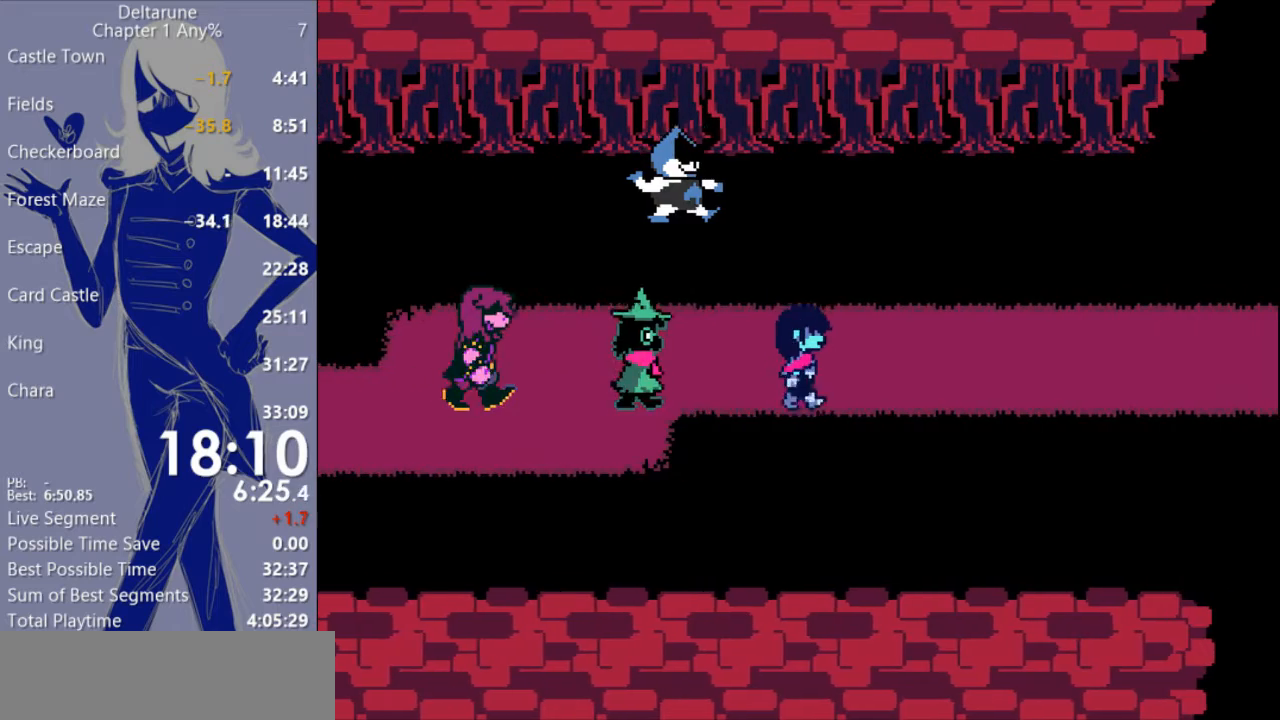
{"keys": ["c", "right", "x"], "events": []}
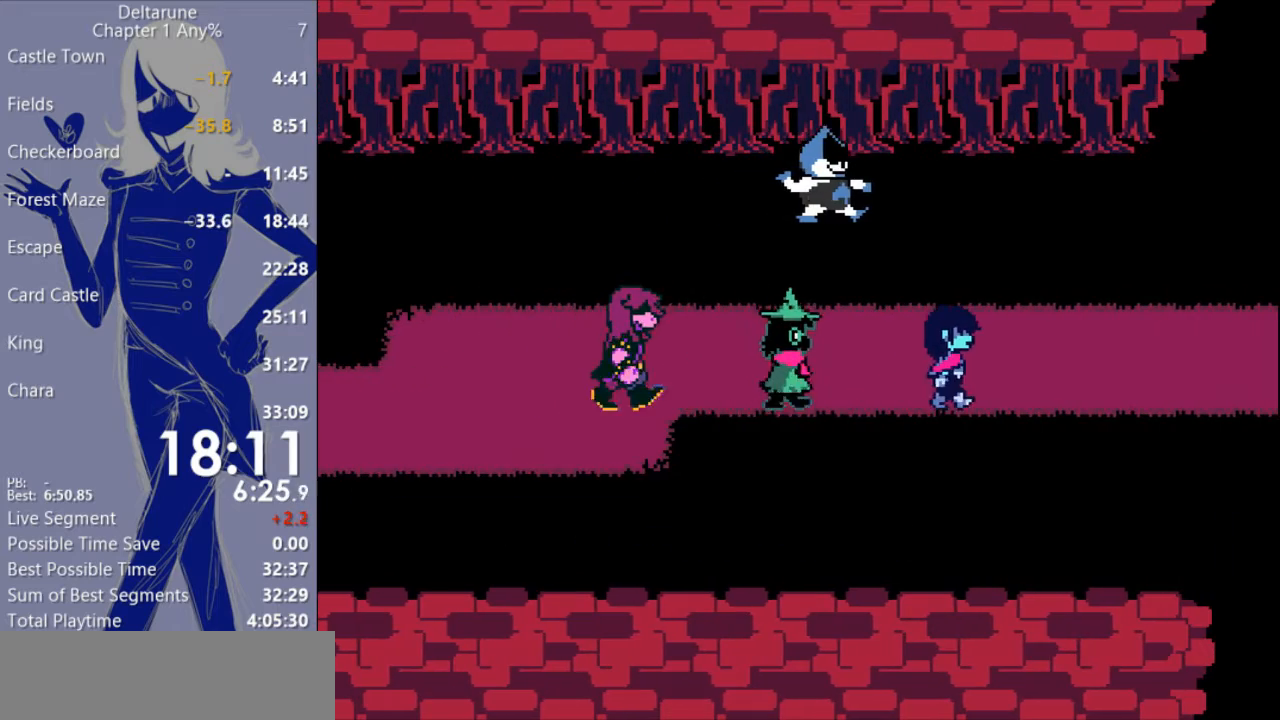
{"keys": ["c", "right", "x"], "events": []}
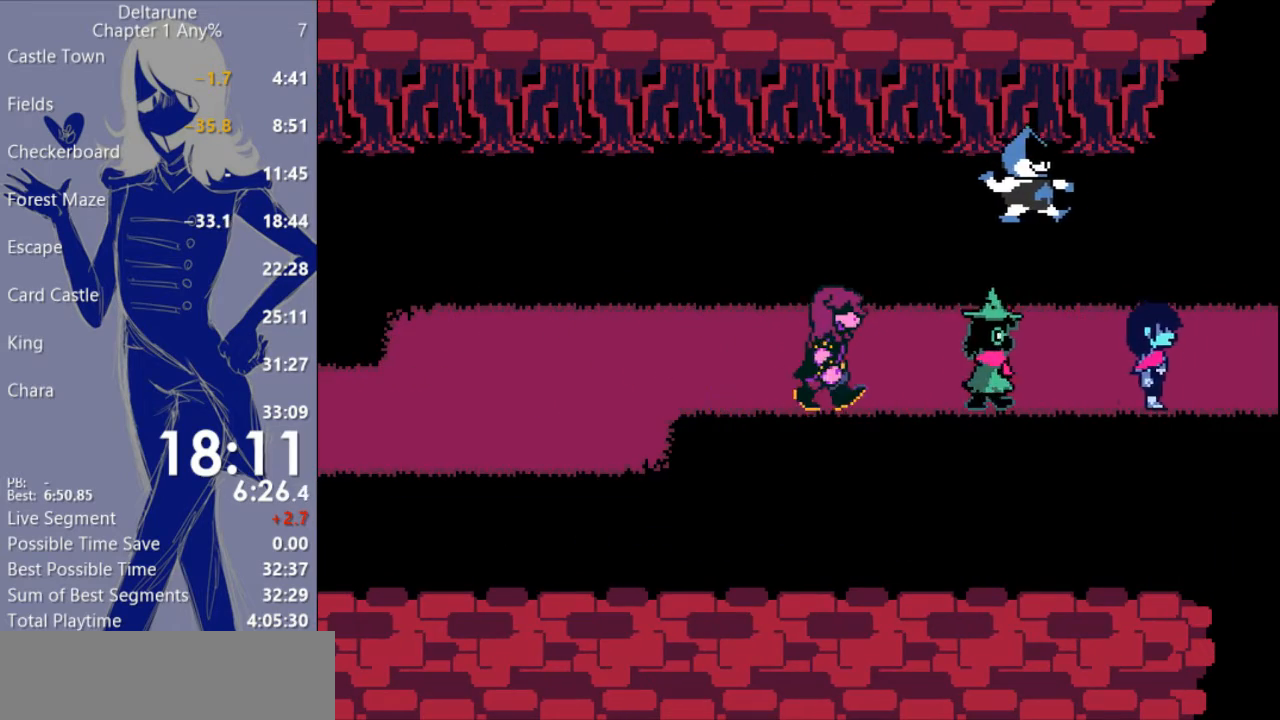
{"keys": ["c", "right", "x"], "events": []}
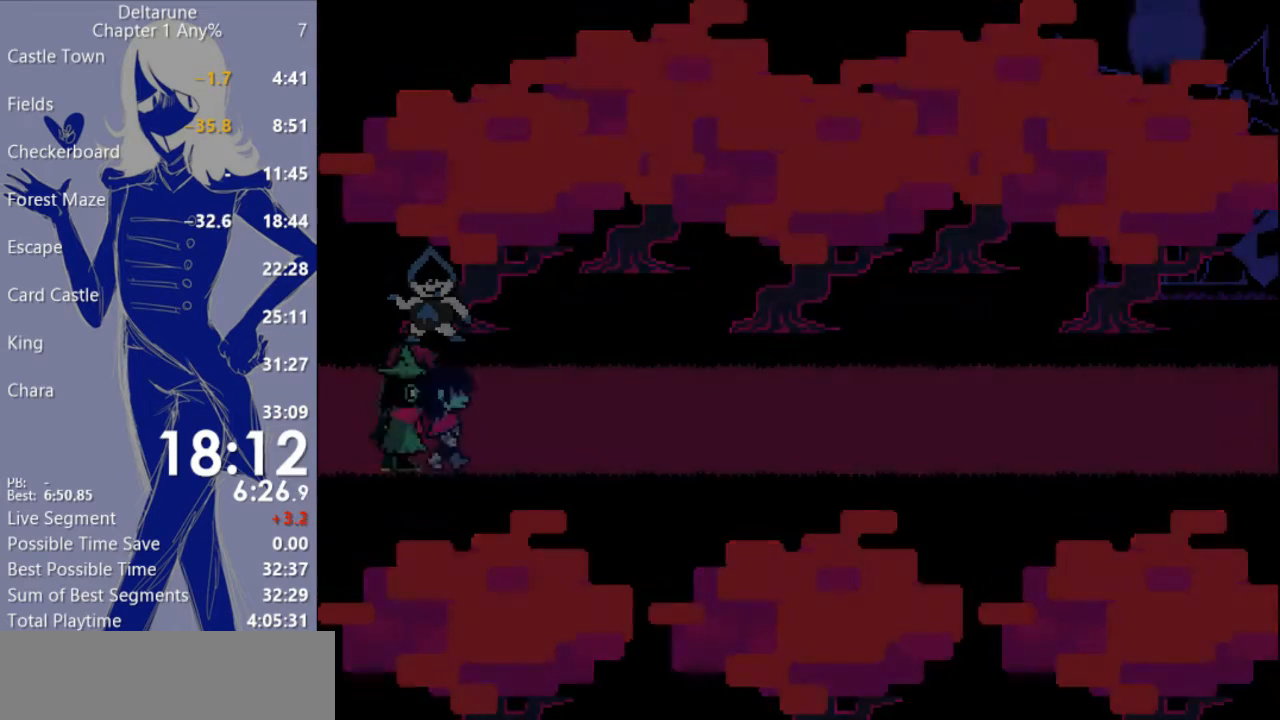
{"keys": ["c", "right", "x"], "events": []}
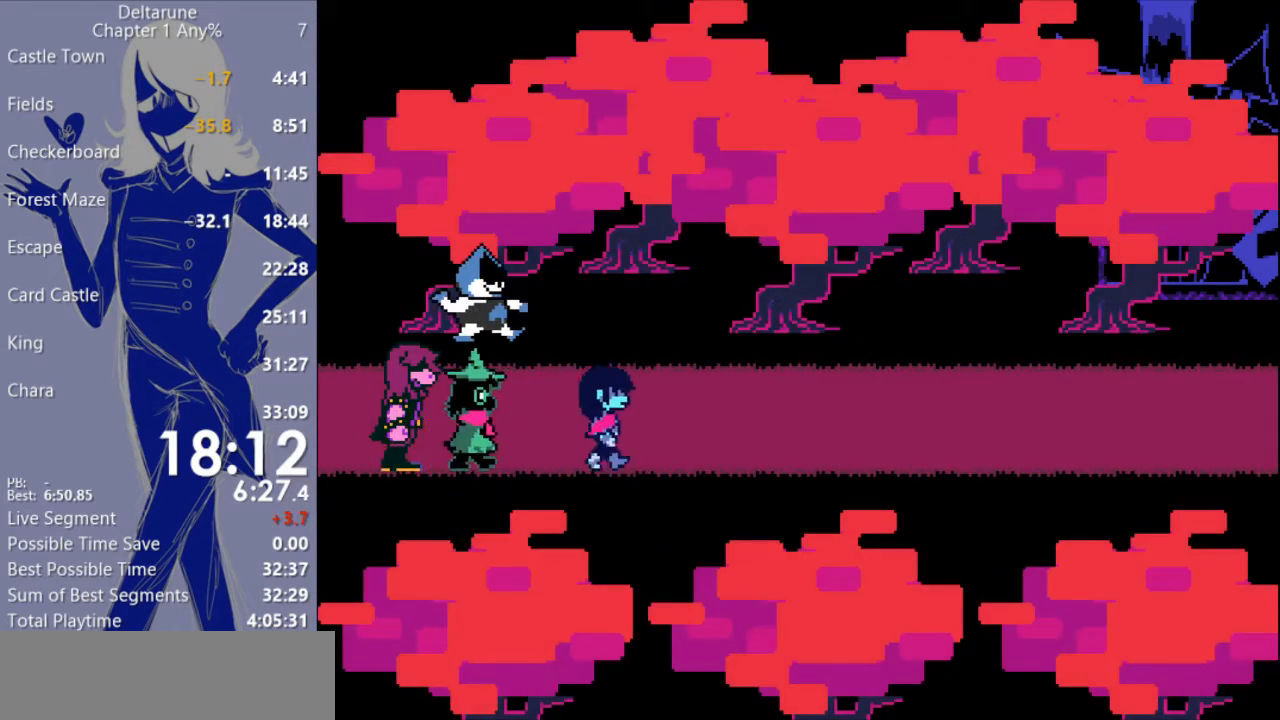
{"keys": ["c", "right", "x"], "events": []}
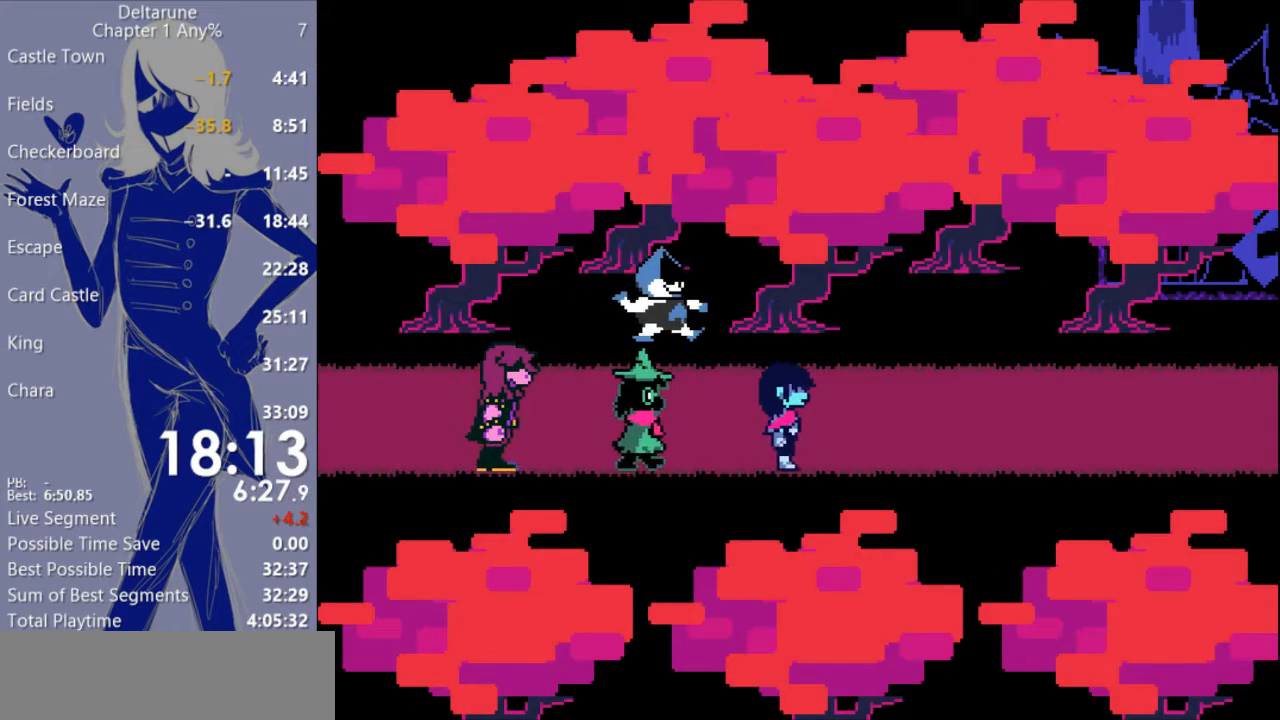
{"keys": ["c", "right", "x"], "events": []}
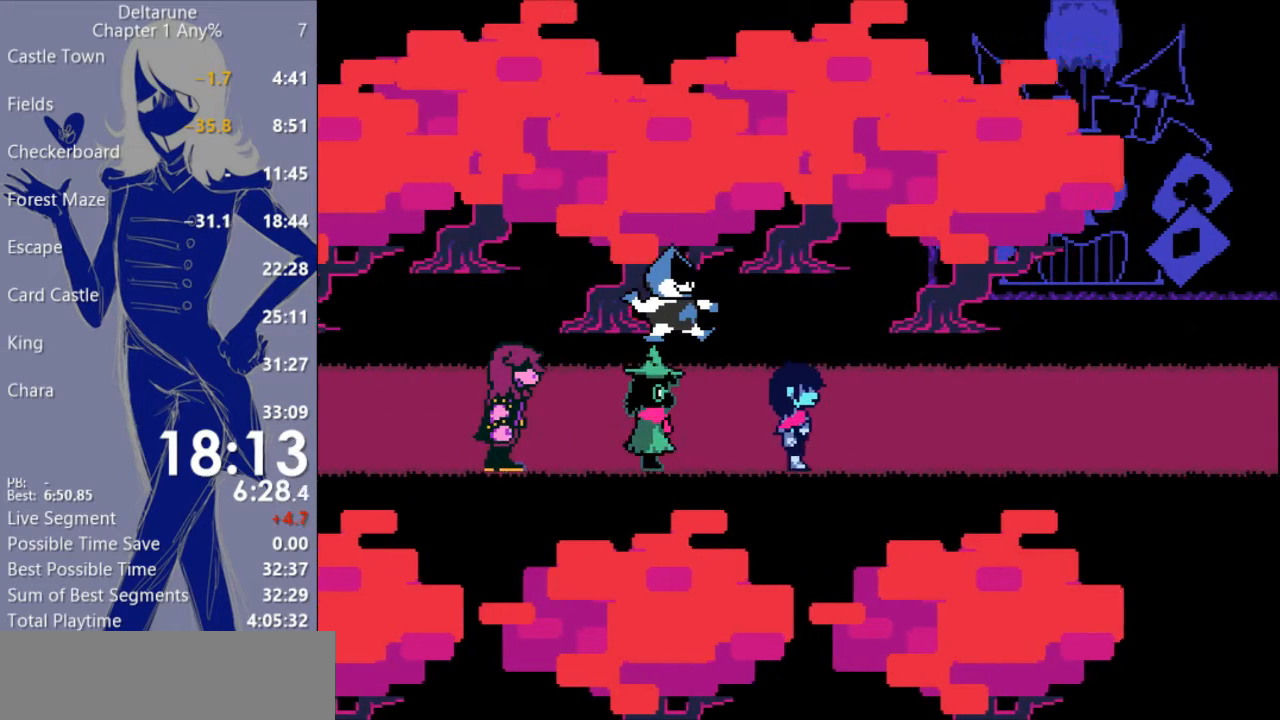
{"keys": ["c", "right", "x"], "events": []}
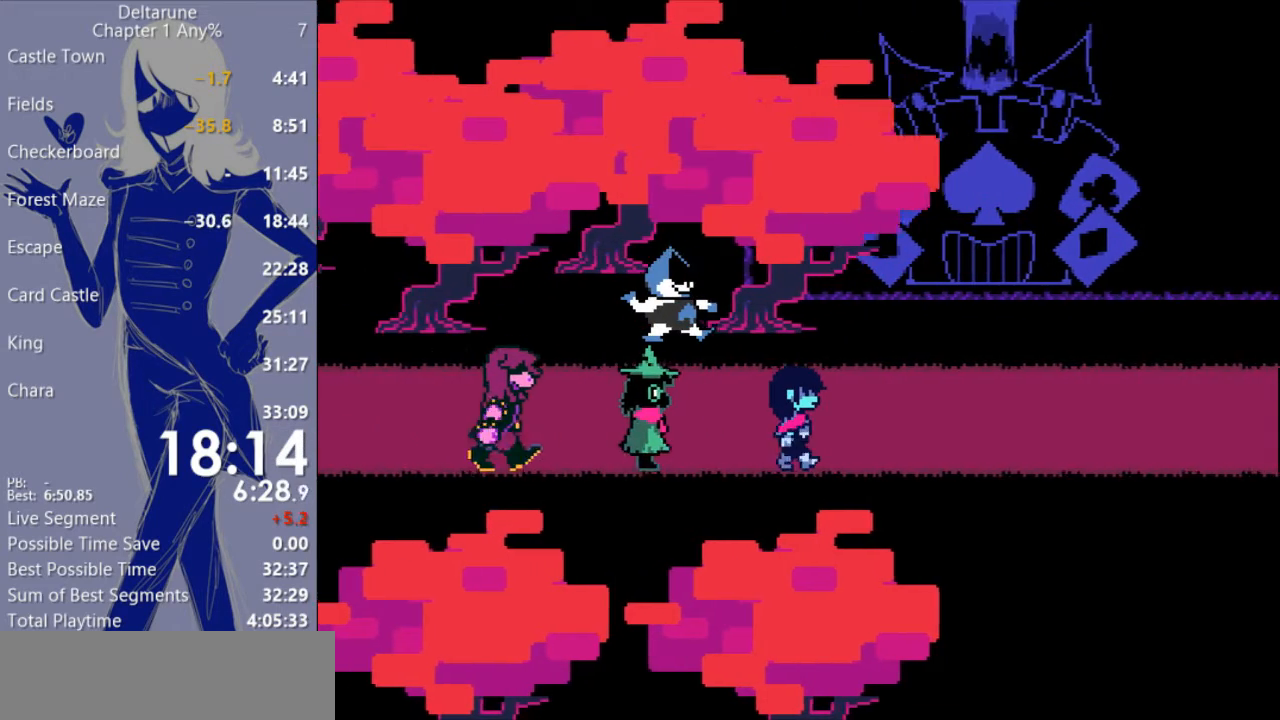
{"keys": ["c", "right", "x"], "events": []}
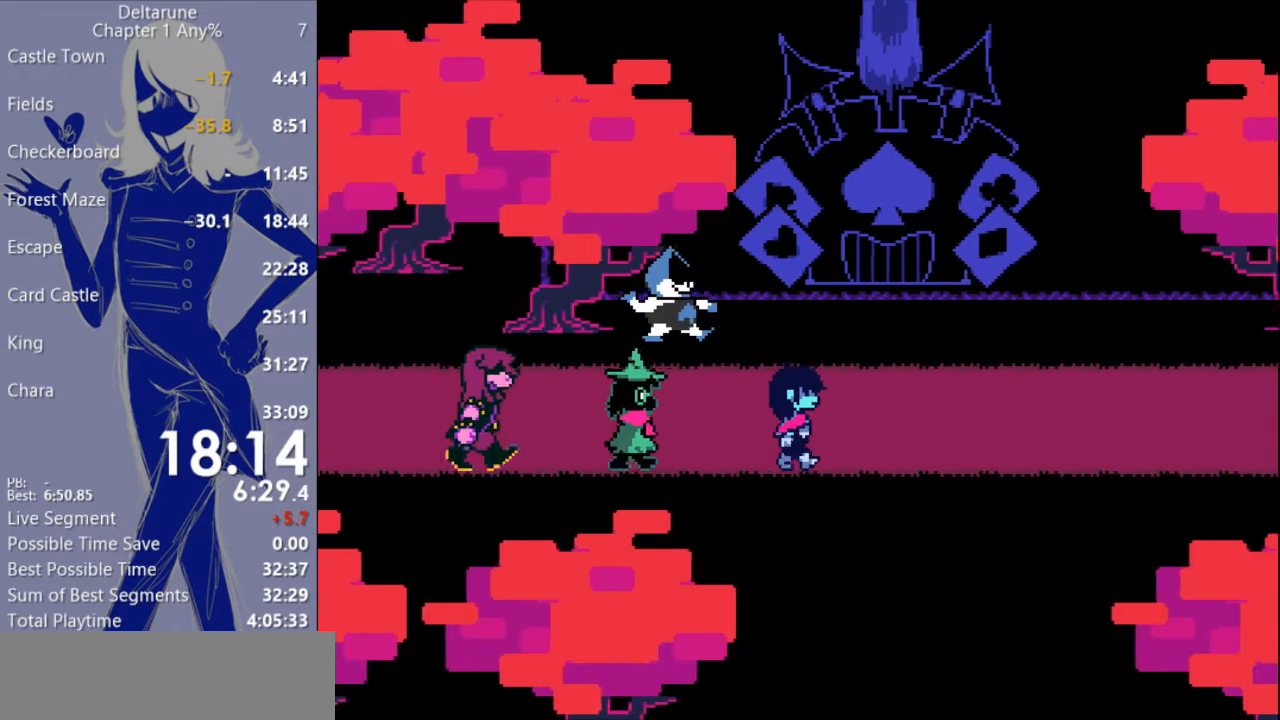
{"keys": ["c", "right", "x"], "events": []}
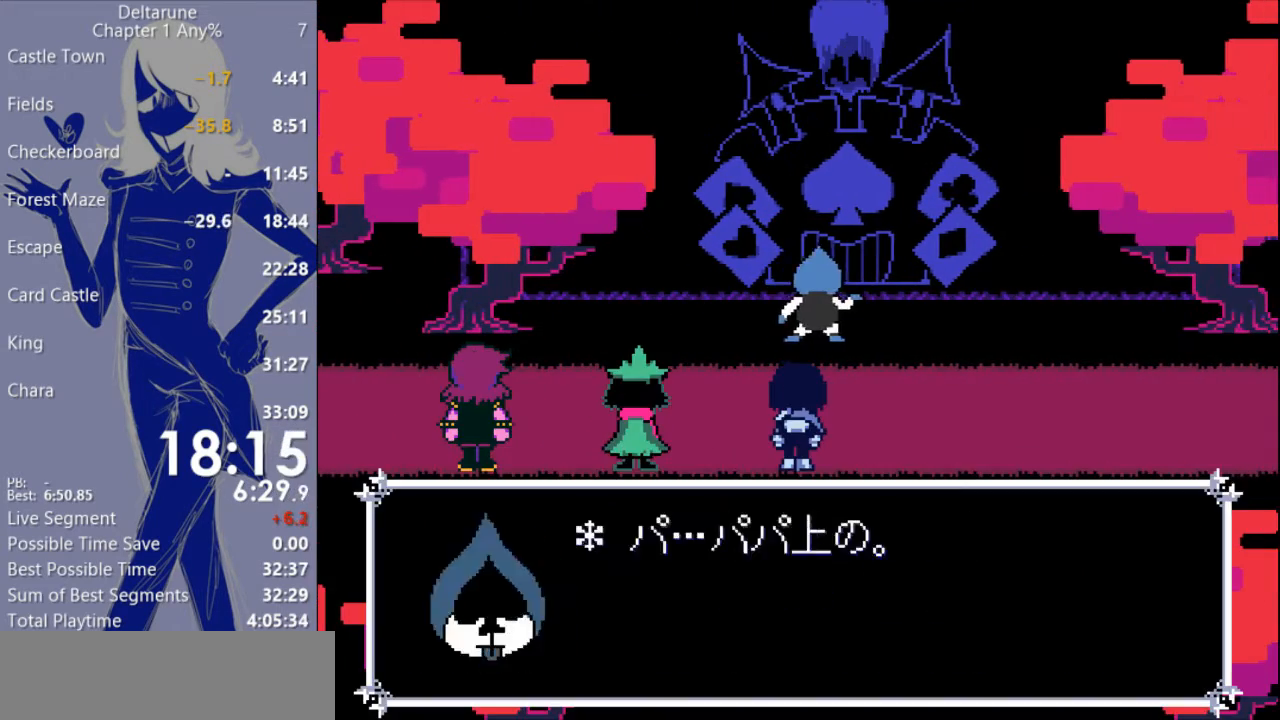
{"keys": ["c", "right", "x"], "events": []}
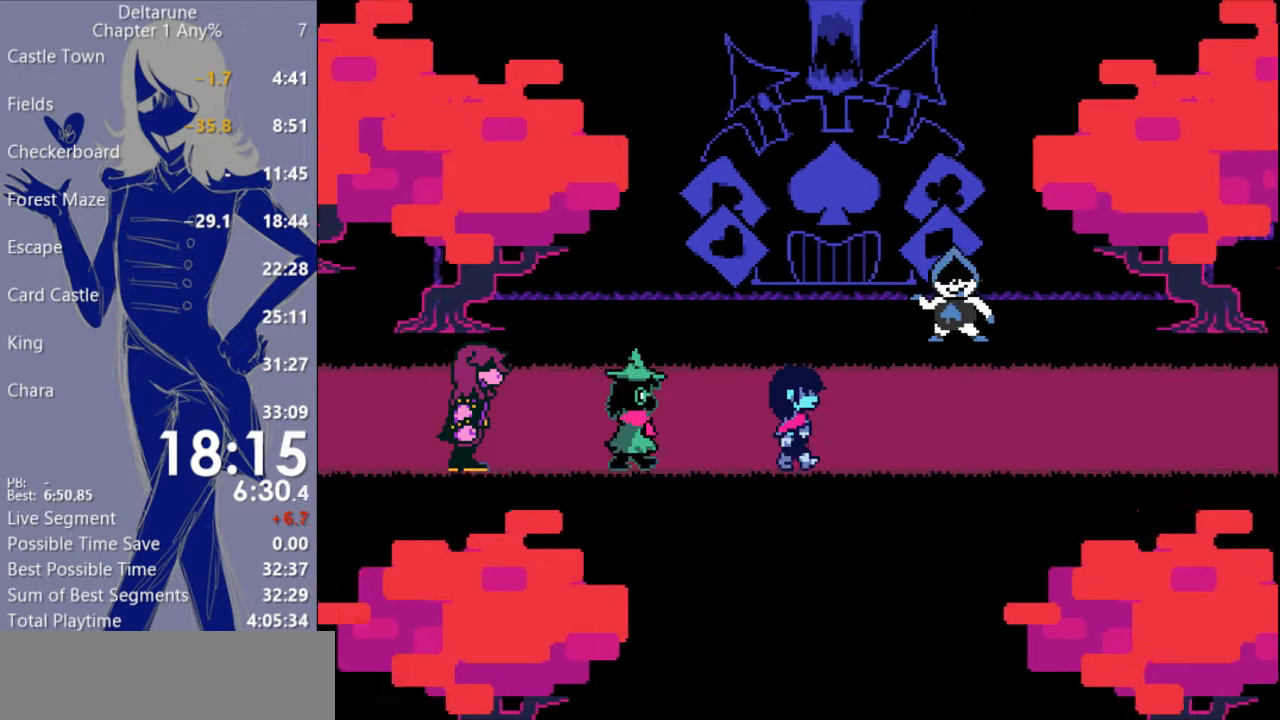
{"keys": ["c", "right", "x"], "events": []}
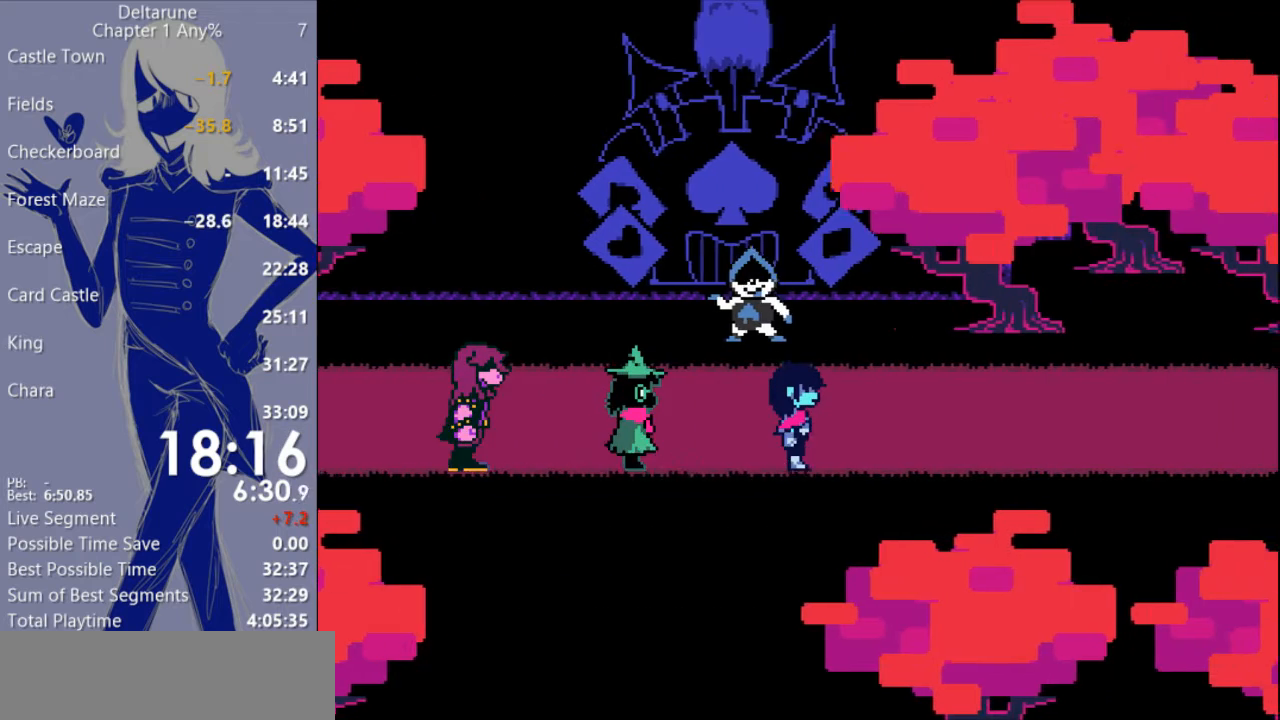
{"keys": ["c", "right", "x"], "events": []}
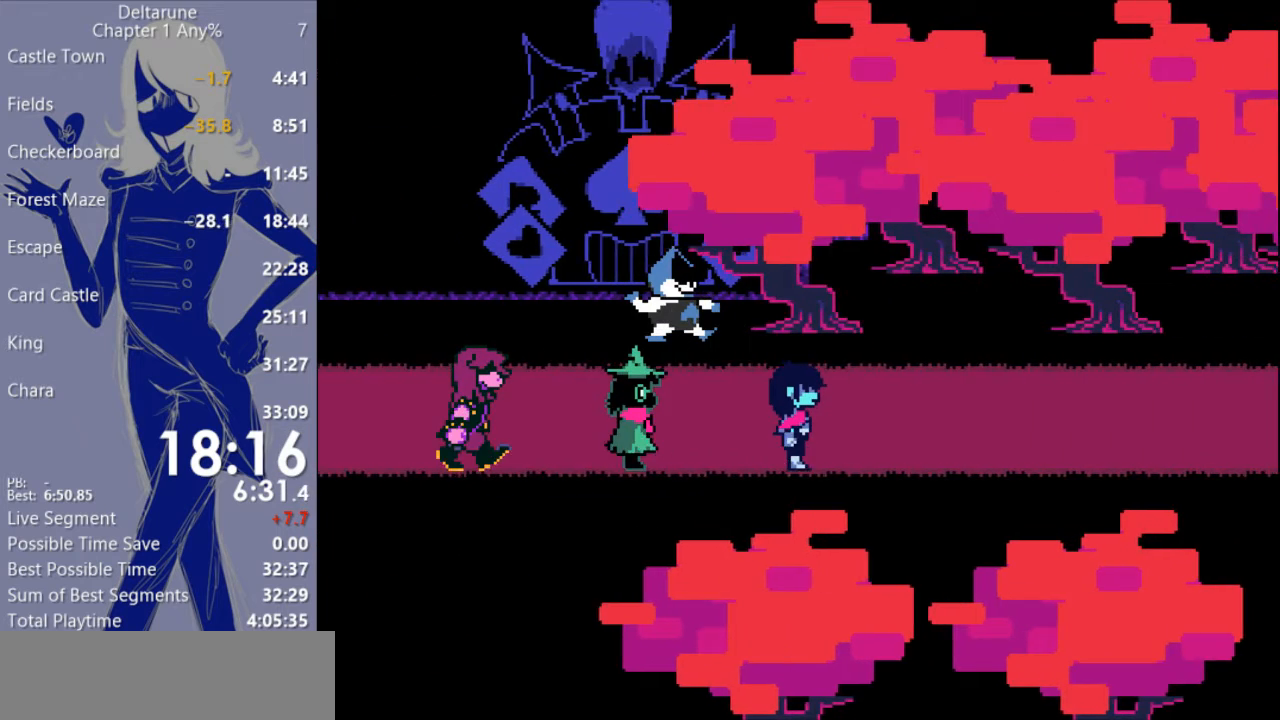
{"keys": ["c", "right", "x"], "events": []}
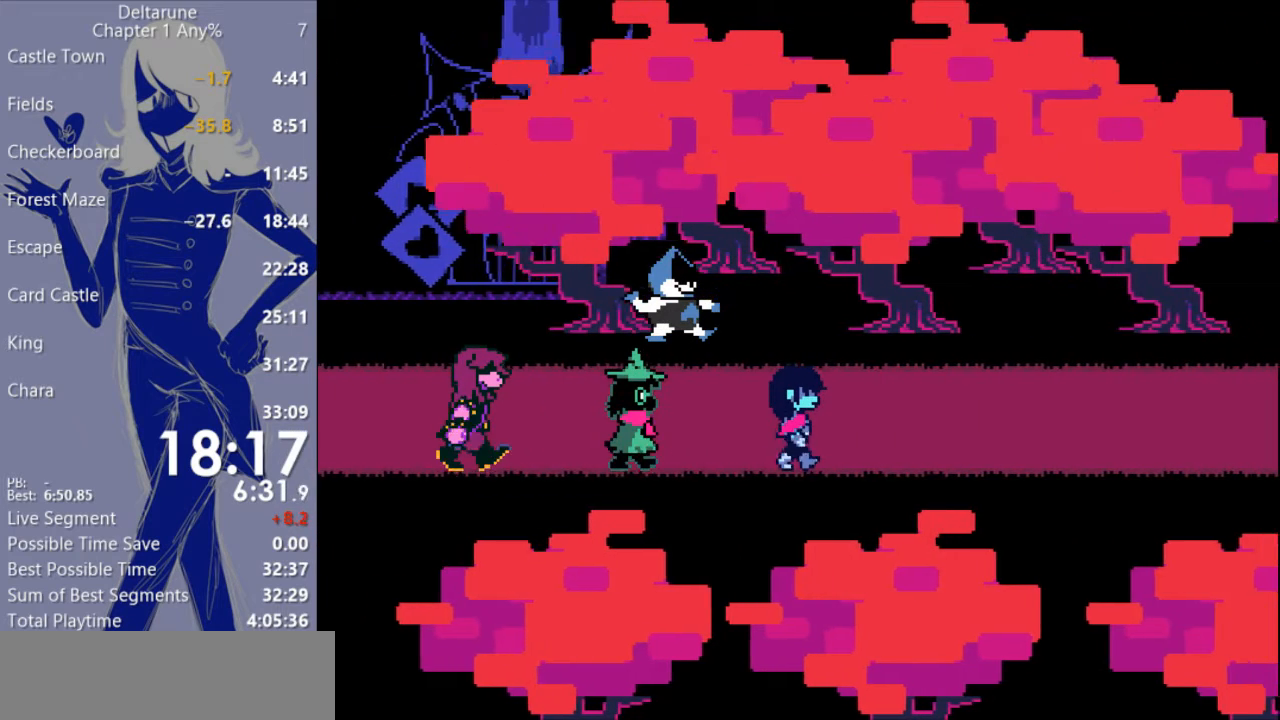
{"keys": ["c", "right", "x"], "events": []}
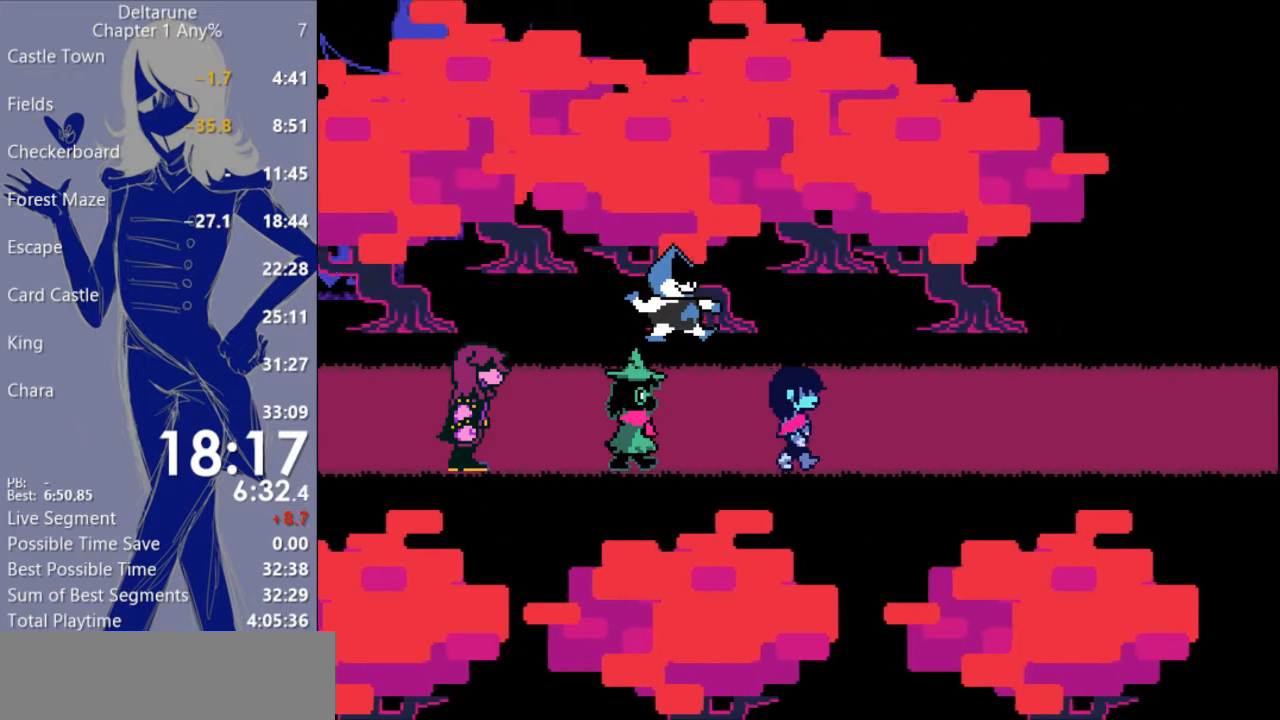
{"keys": ["c", "right", "x"], "events": []}
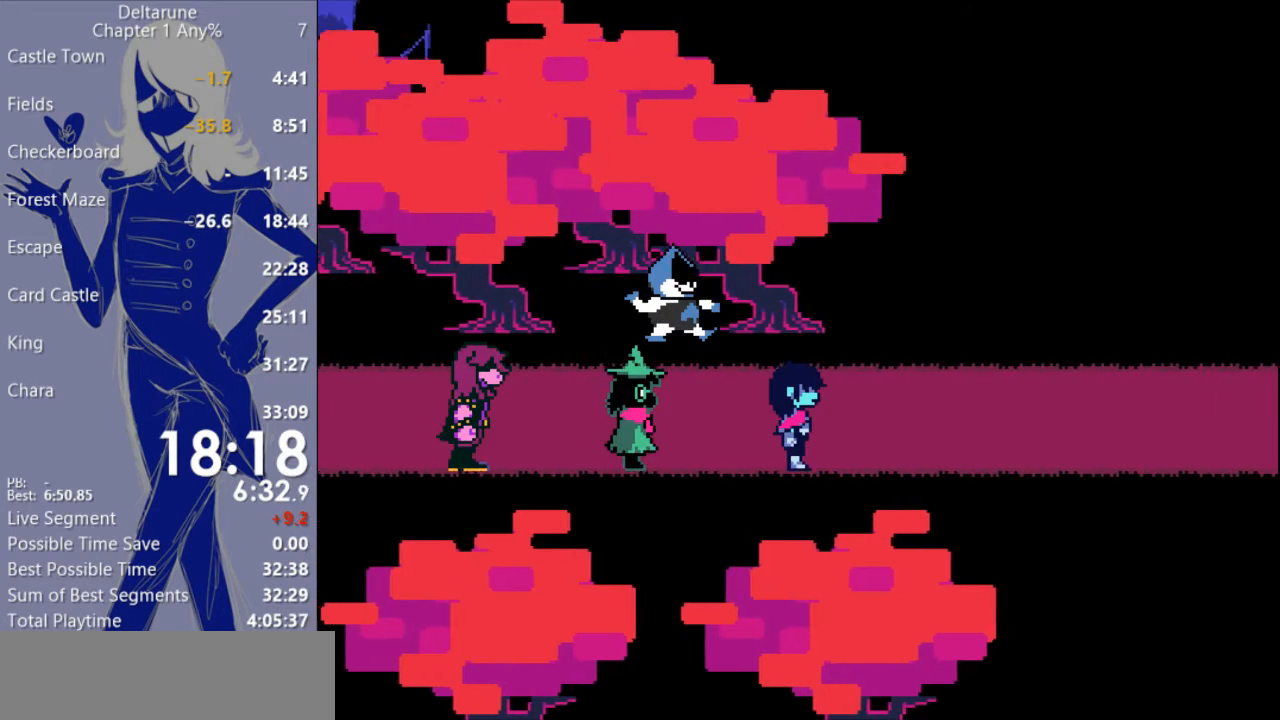
{"keys": ["c", "right", "x"], "events": []}
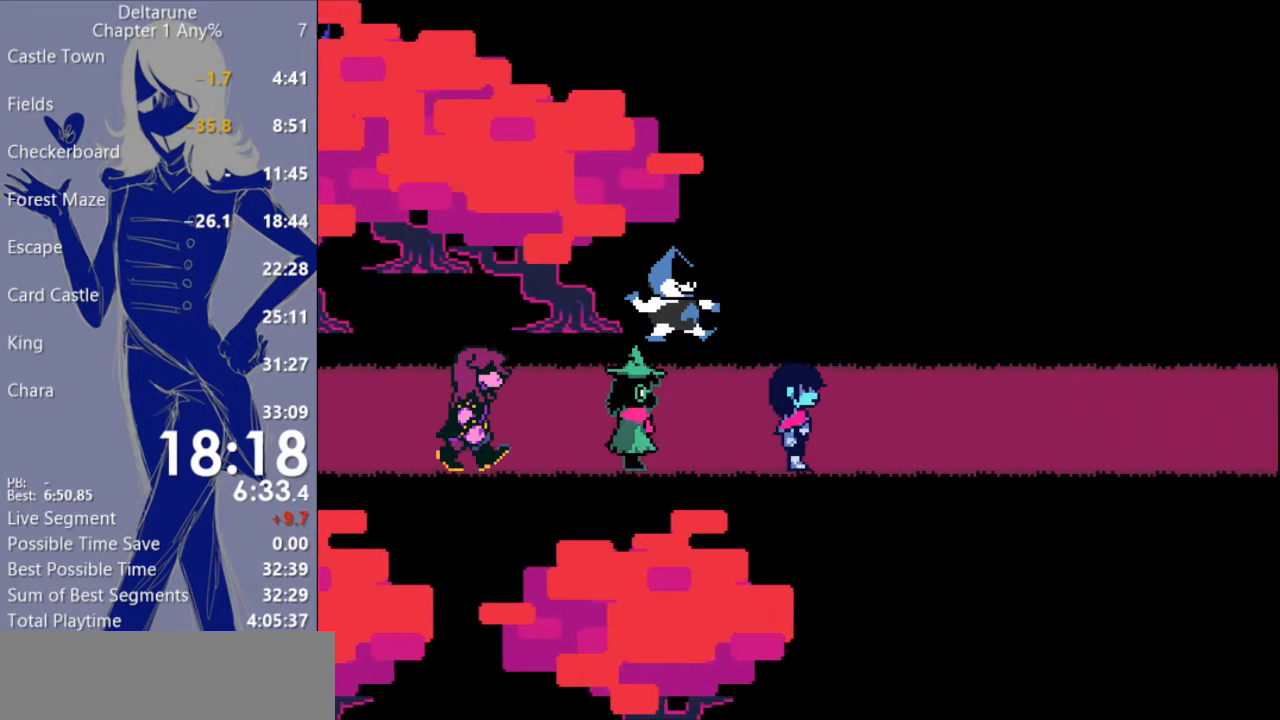
{"keys": ["c", "right", "x"], "events": []}
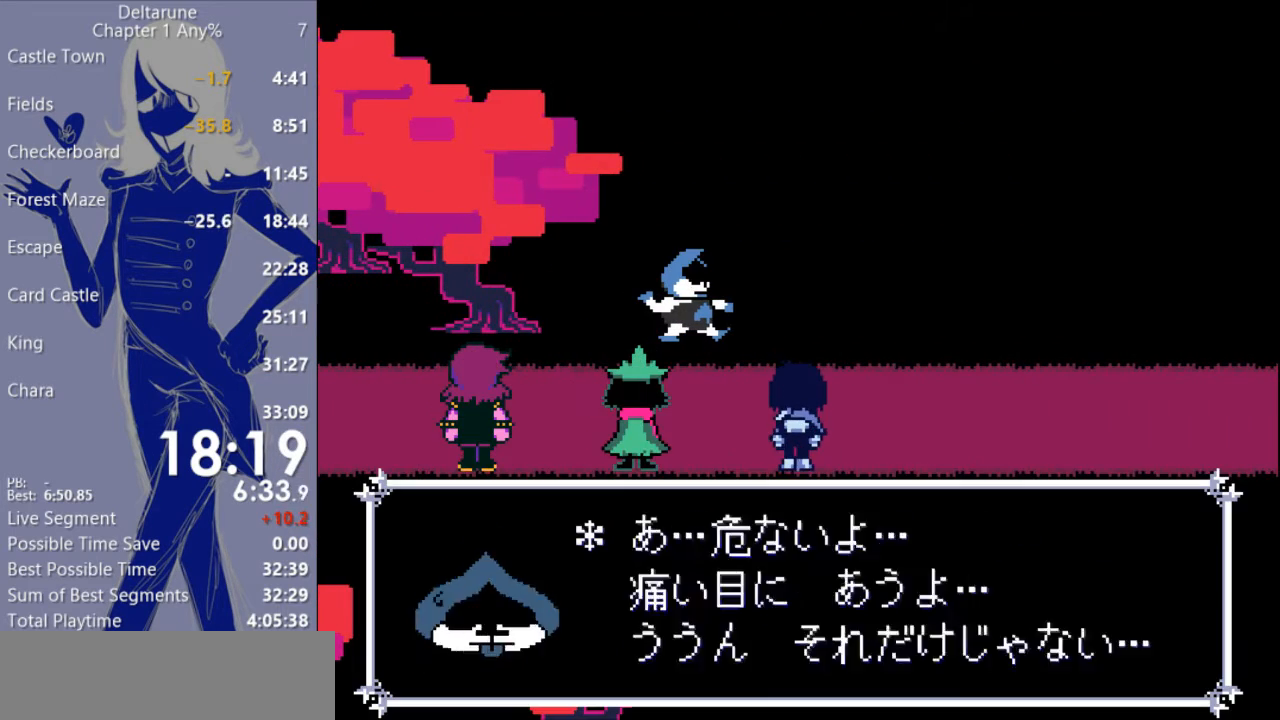
{"keys": ["c", "right", "x"], "events": []}
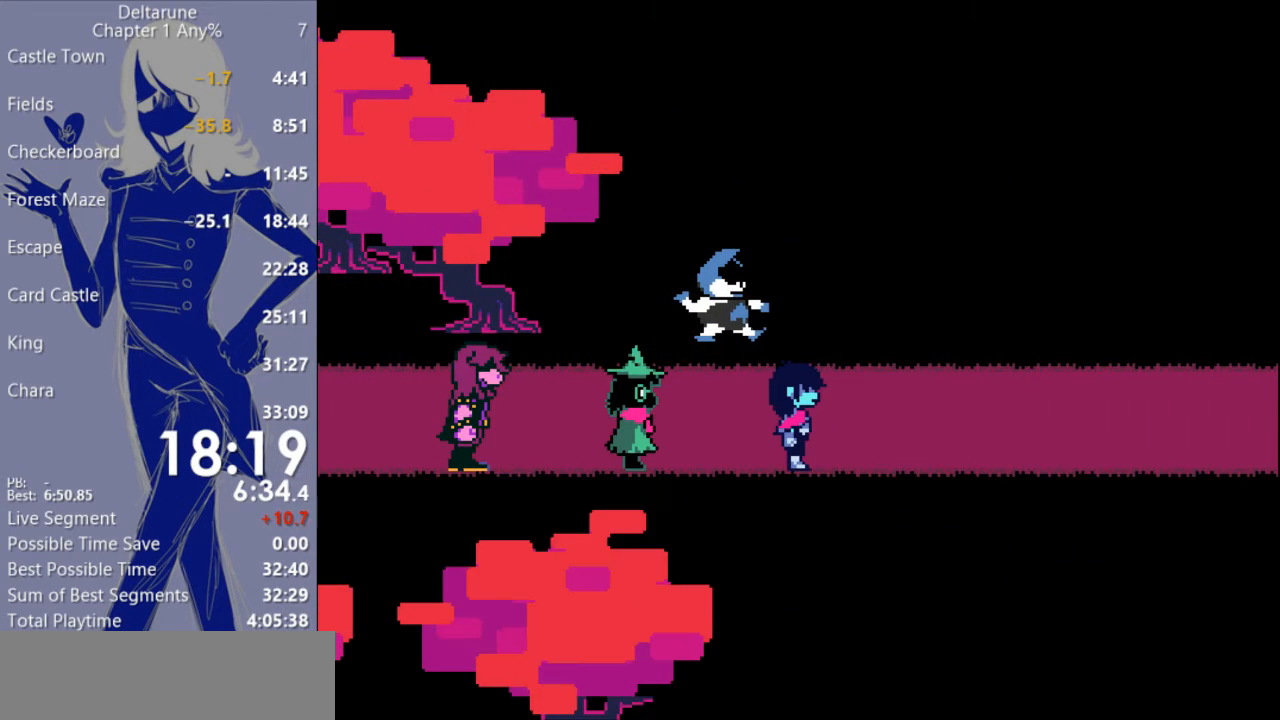
{"keys": ["c", "right", "x"], "events": []}